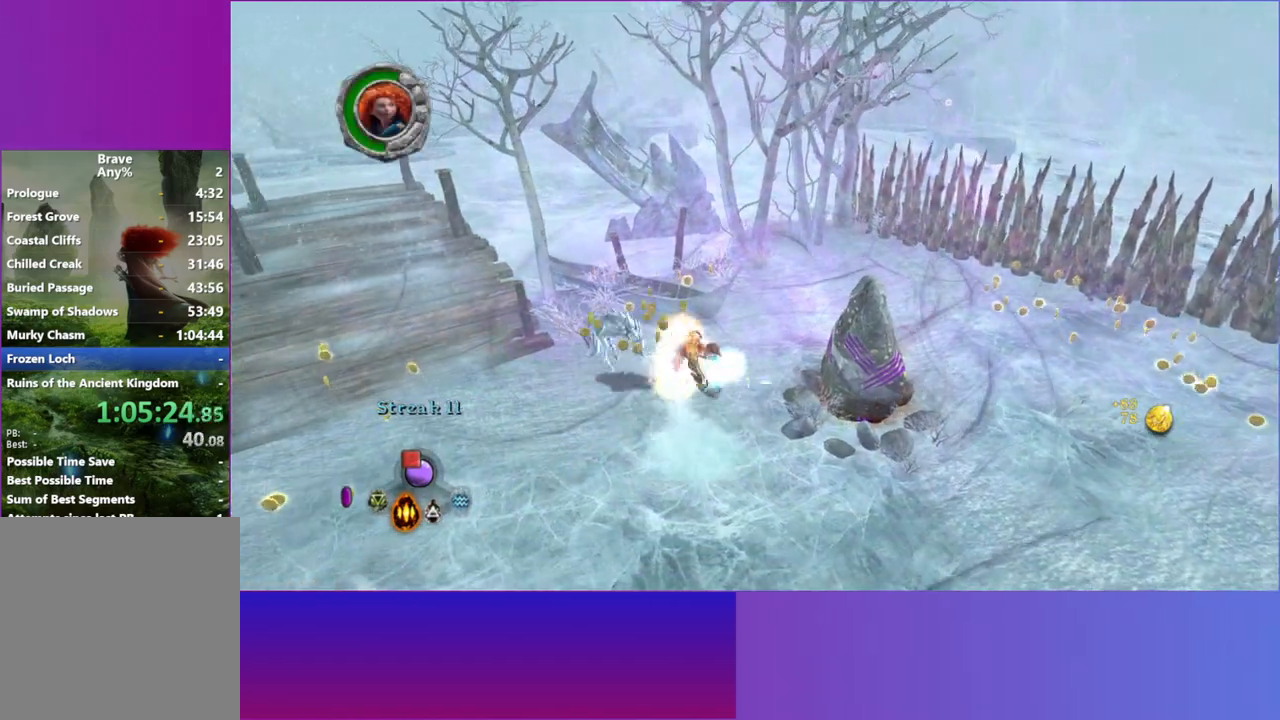
Gameplay with a controller (Xbox layout); each line is a JSON object with the inputs held at the frame after it. "button_events" lists button changes between this image and that frame as [ms after this image, input, new state], when the widget could be followed in between (sticks are given only as held states). Not read: L3 R3.
{"buttons": [], "left_stick": "down-left", "right_stick": "up-left"}
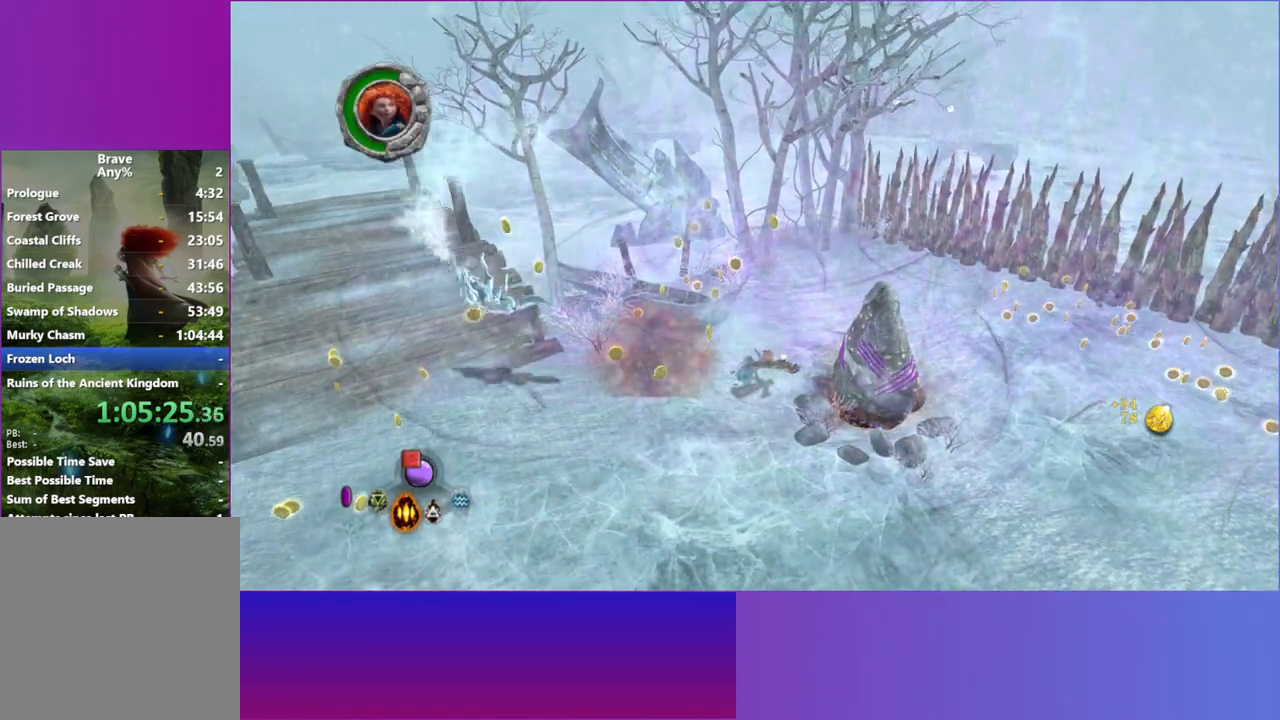
{"buttons": [], "left_stick": "up", "right_stick": "up-right", "button_events": [[200, "A", "down"], [333, "A", "up"]]}
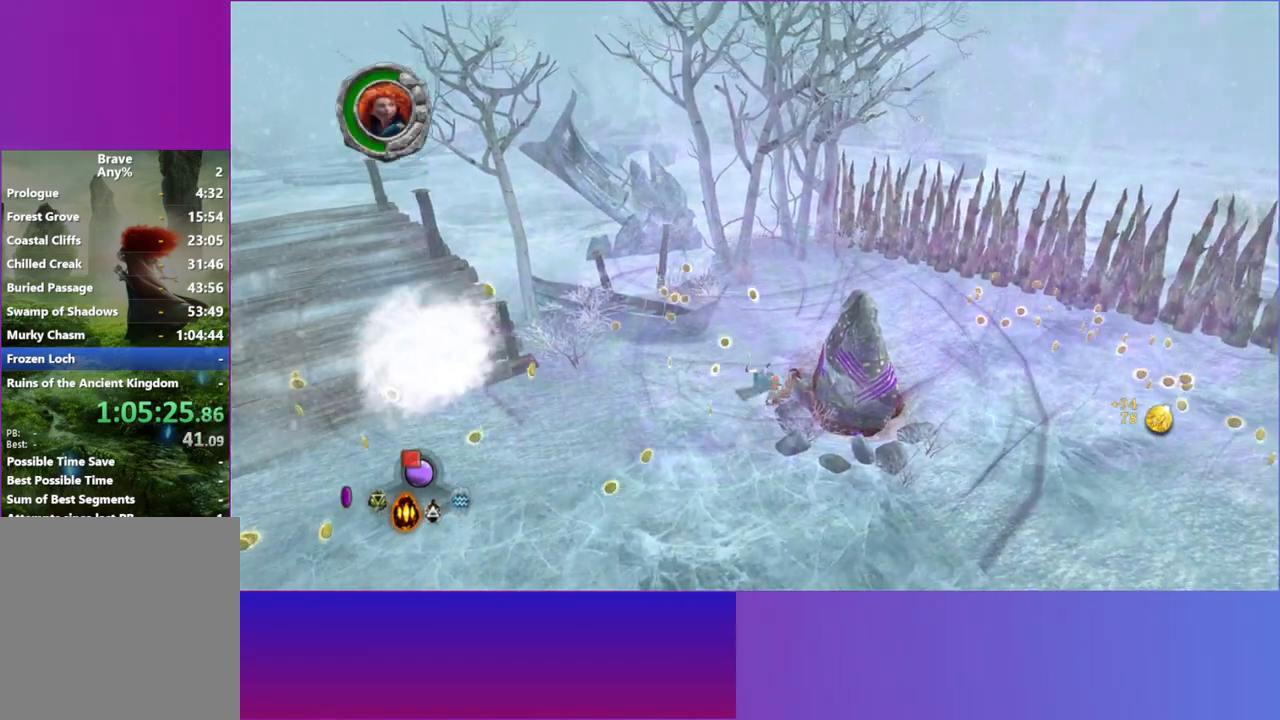
{"buttons": [], "left_stick": "up-right", "right_stick": "right", "button_events": [[267, "A", "down"], [383, "A", "up"]]}
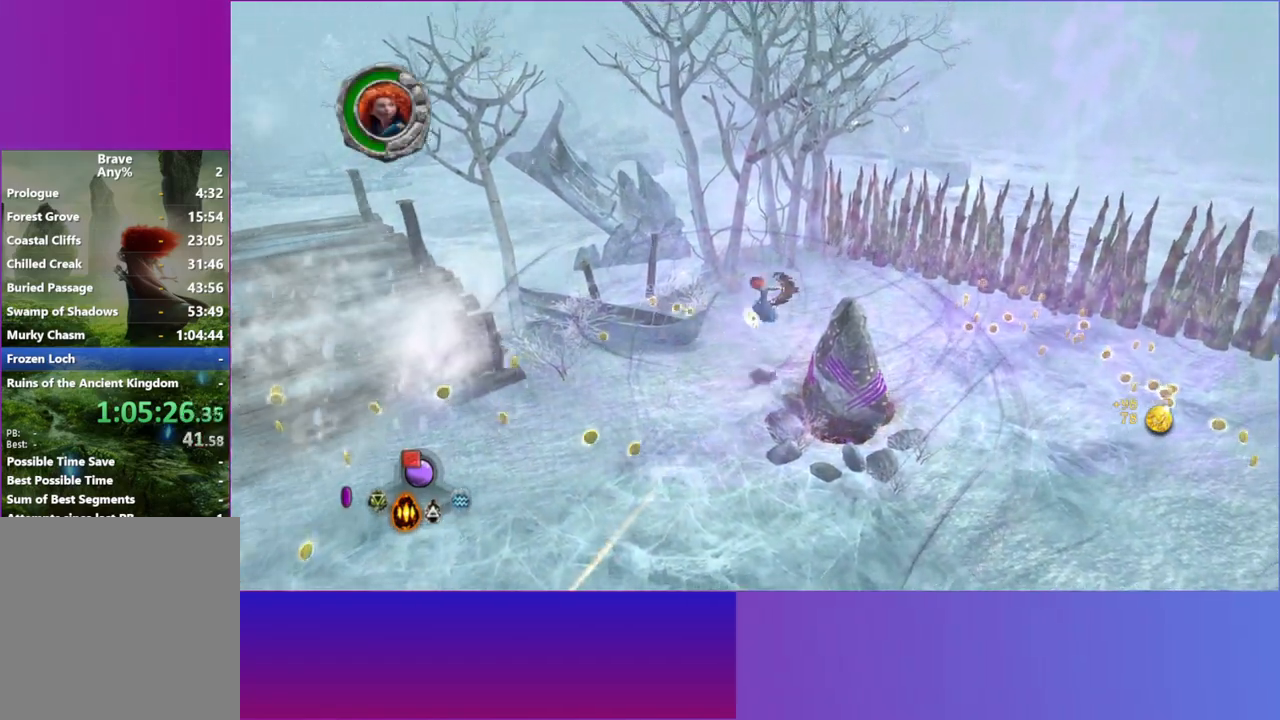
{"buttons": [], "left_stick": "up-right", "right_stick": "right", "button_events": []}
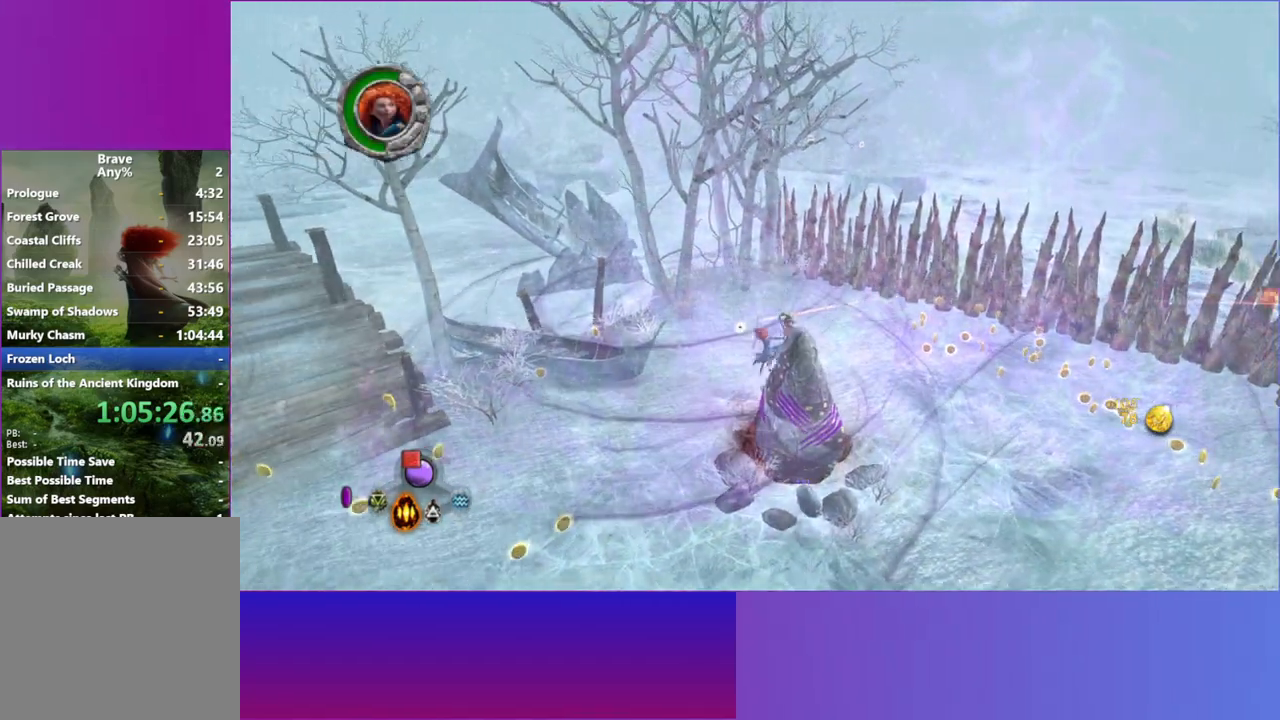
{"buttons": [], "left_stick": "up-right", "right_stick": "right", "button_events": [[350, "L2", "down"], [467, "L2", "up"]]}